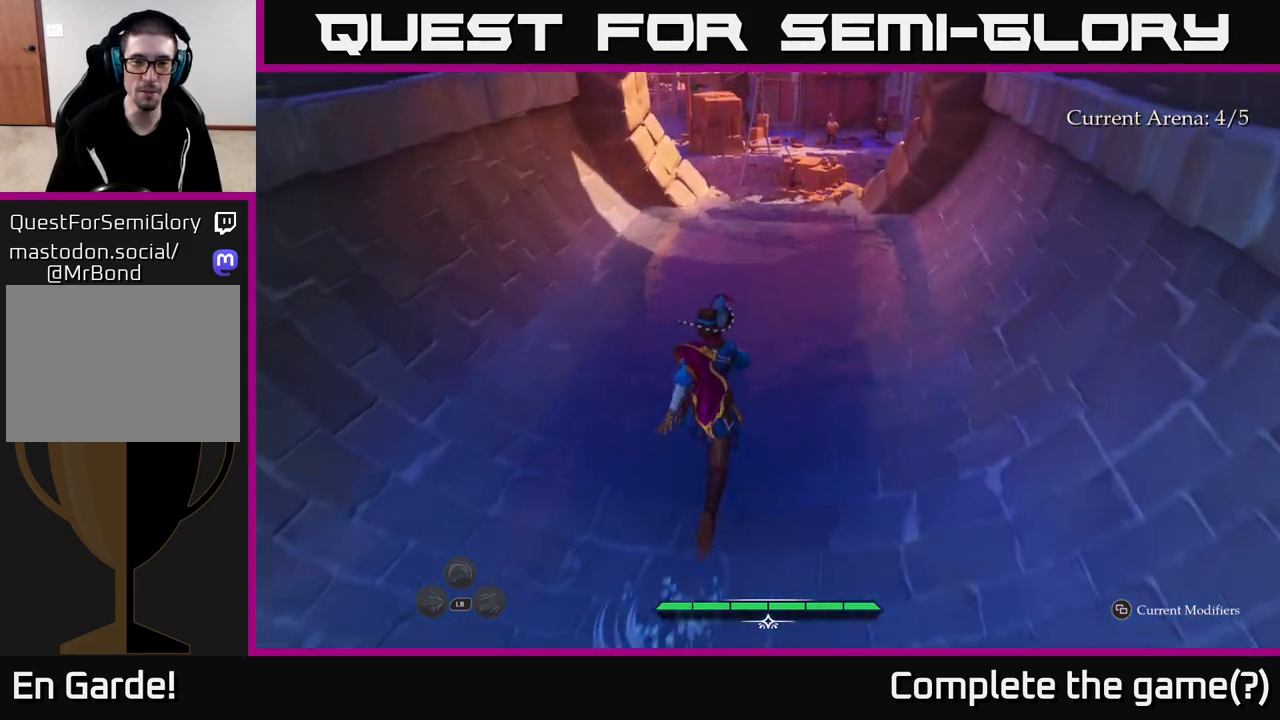
Gameplay with a controller (Xbox layout); each line is a JSON object with the inputs held at the frame after it. "events" lists button and stick changes between this image and that frame as [ms after this image, input, new state], when the widget could be followed in between.
{"buttons": ["L2"], "left_stick": "up-right", "right_stick": "center", "events": [[450, "left_stick", "up-right"]]}
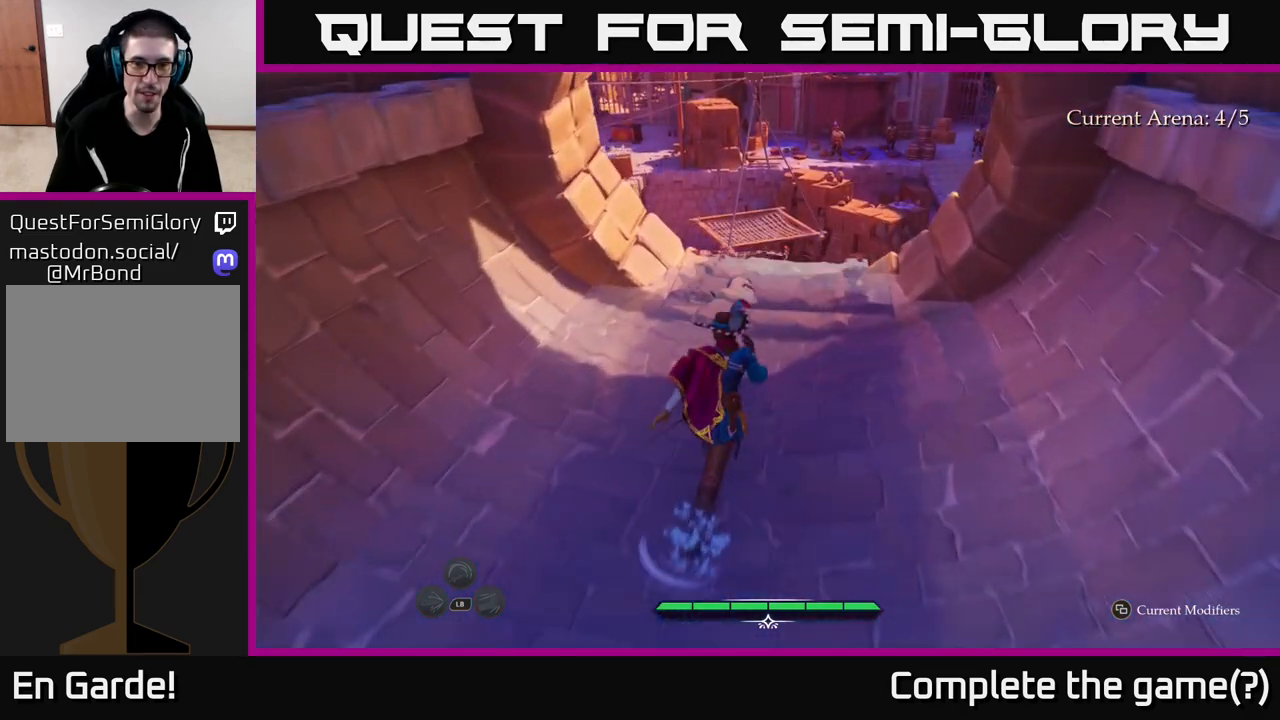
{"buttons": ["L2"], "left_stick": "up", "right_stick": "center", "events": [[133, "left_stick", "up"]]}
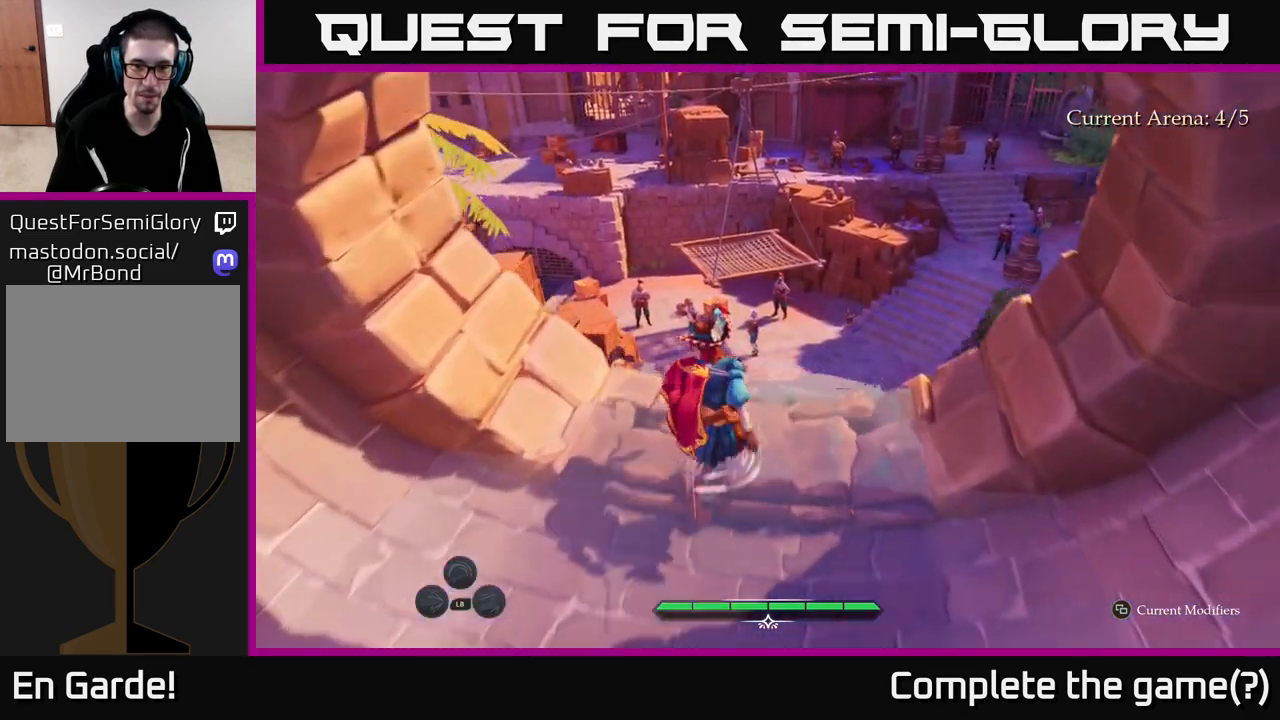
{"buttons": ["L2"], "left_stick": "up", "right_stick": "center", "events": [[67, "A", "down"], [450, "A", "up"]]}
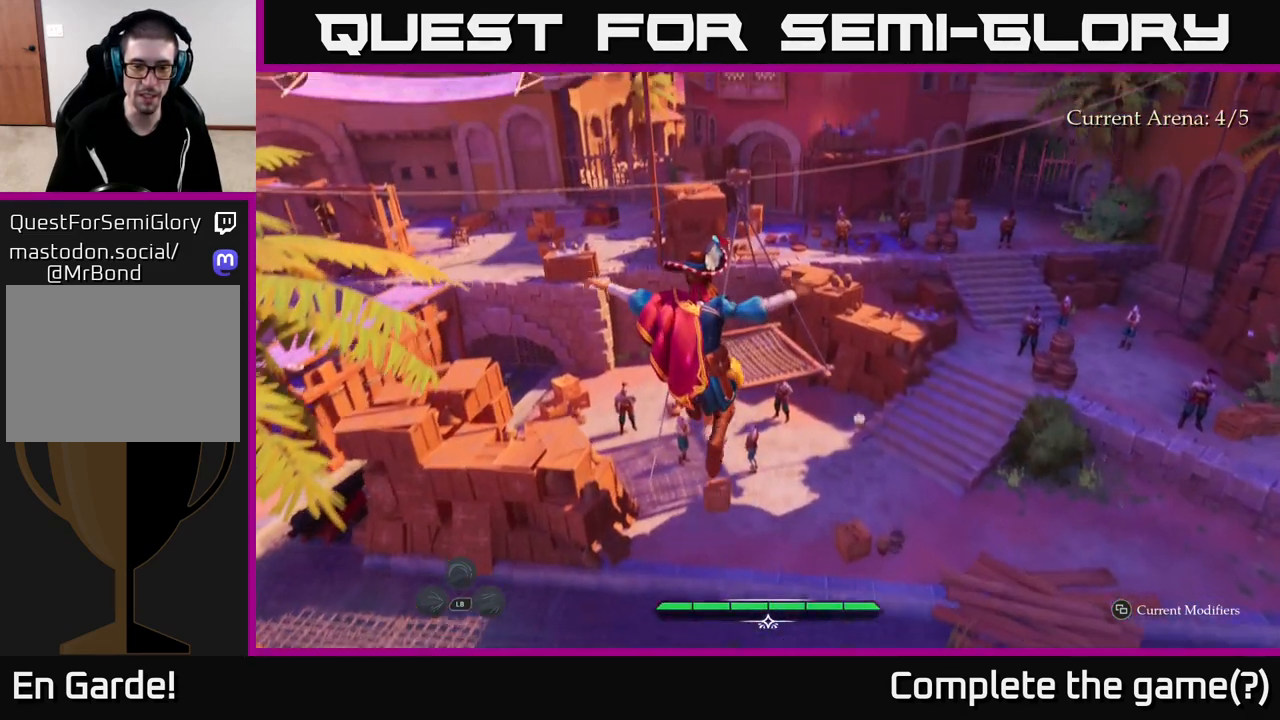
{"buttons": ["L2"], "left_stick": "up", "right_stick": "center", "events": []}
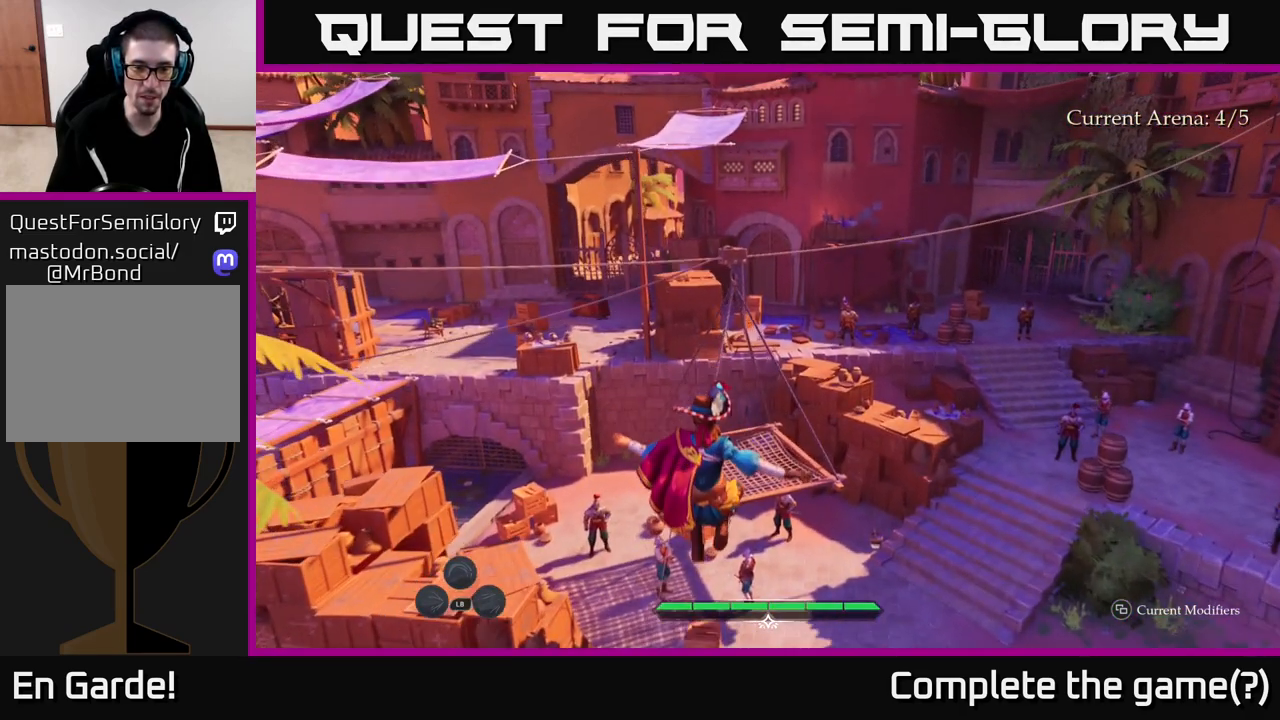
{"buttons": ["L2"], "left_stick": "up", "right_stick": "center", "events": []}
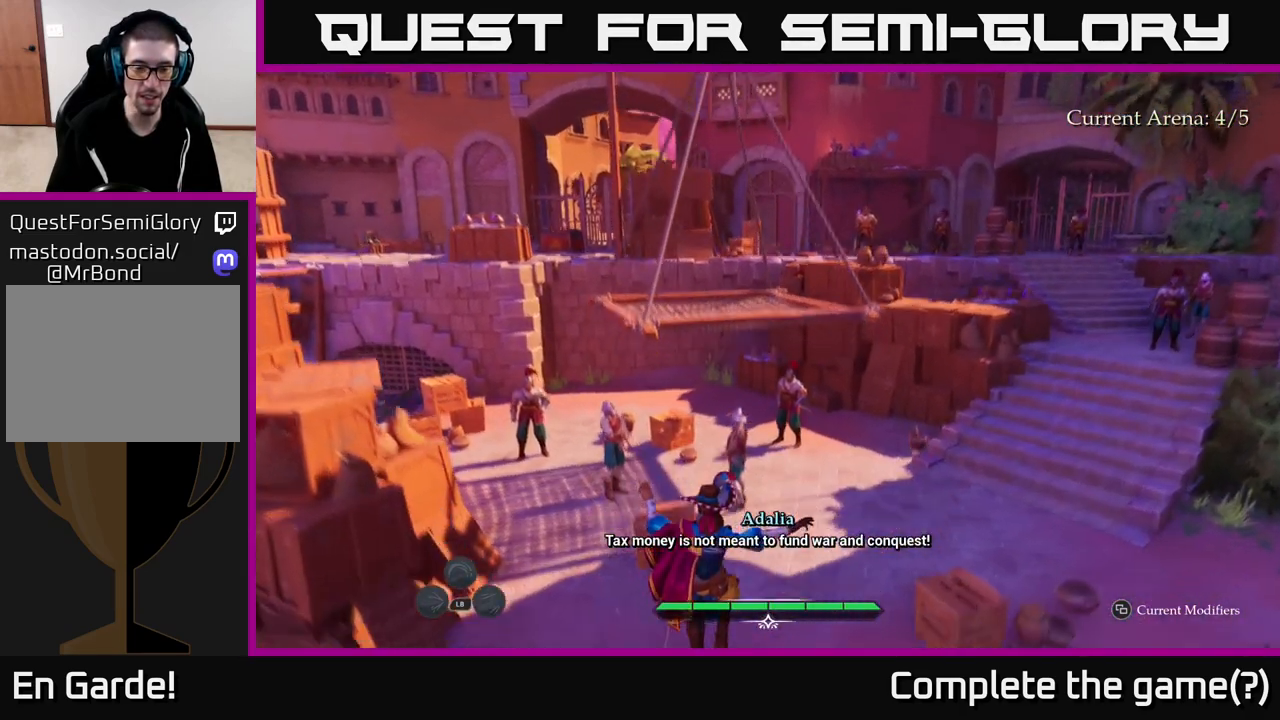
{"buttons": ["X", "L2"], "left_stick": "up", "right_stick": "center", "events": [[483, "X", "down"]]}
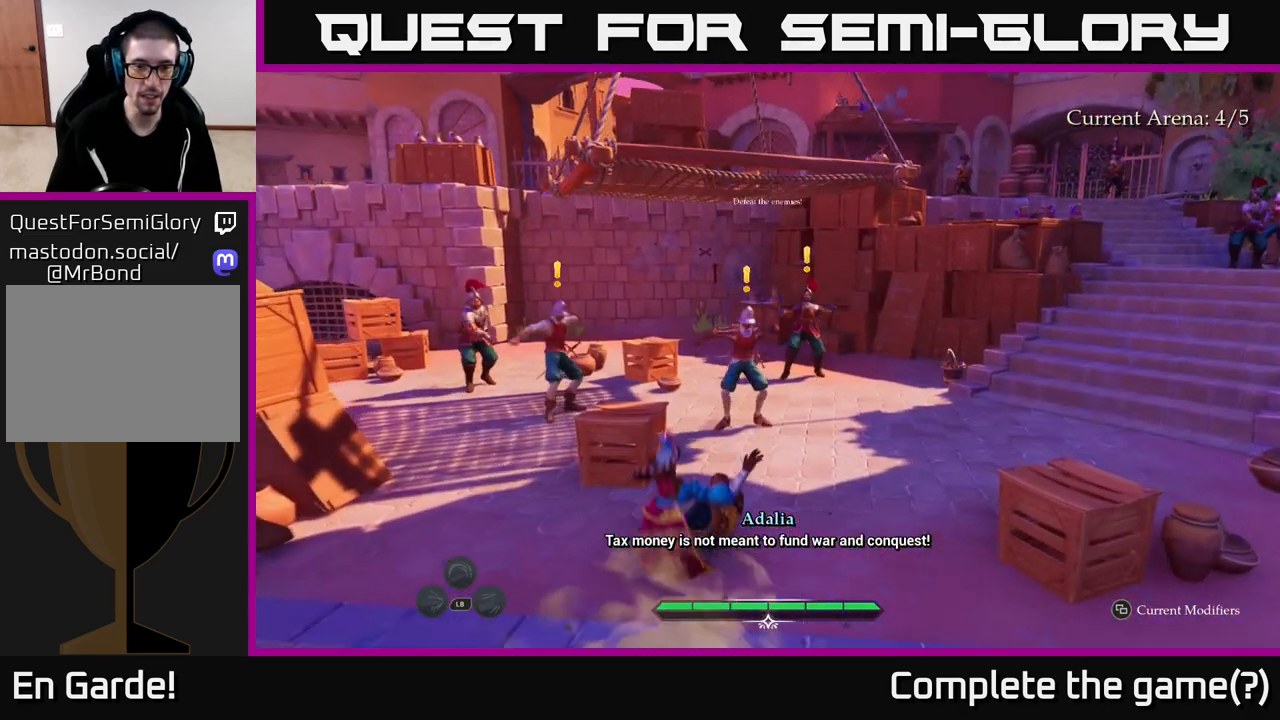
{"buttons": ["X"], "left_stick": "up-right", "right_stick": "center", "events": [[83, "X", "up"], [167, "L2", "up"], [350, "left_stick", "up-right"], [433, "X", "down"]]}
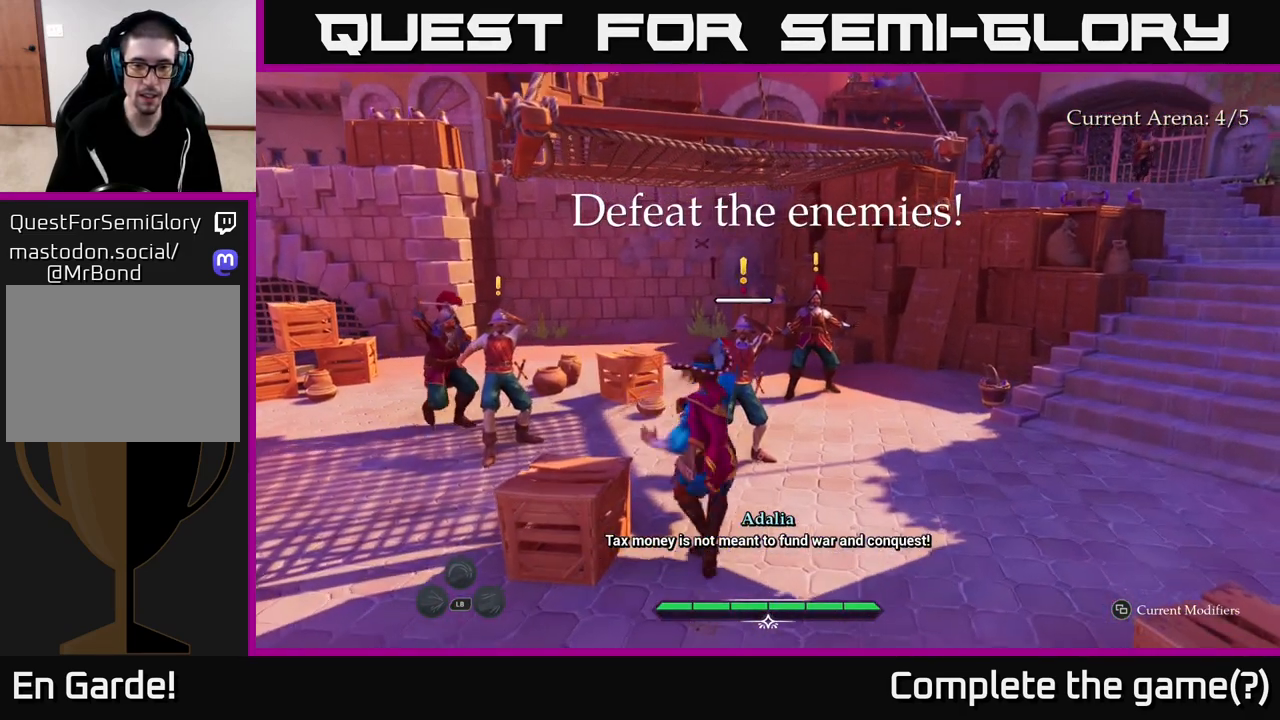
{"buttons": [], "left_stick": "up-right", "right_stick": "center", "events": [[50, "X", "up"], [317, "X", "down"], [433, "X", "up"]]}
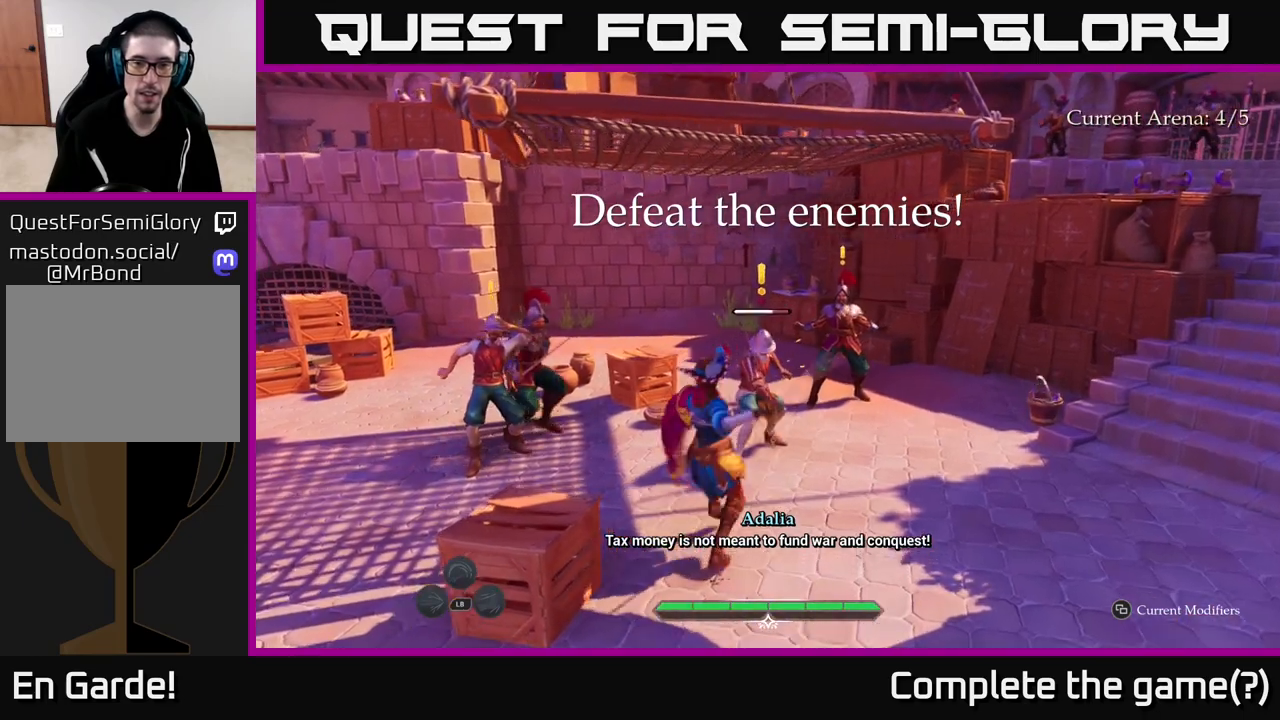
{"buttons": [], "left_stick": "up-right", "right_stick": "center", "events": [[33, "X", "down"], [150, "X", "up"], [283, "X", "down"], [400, "X", "up"]]}
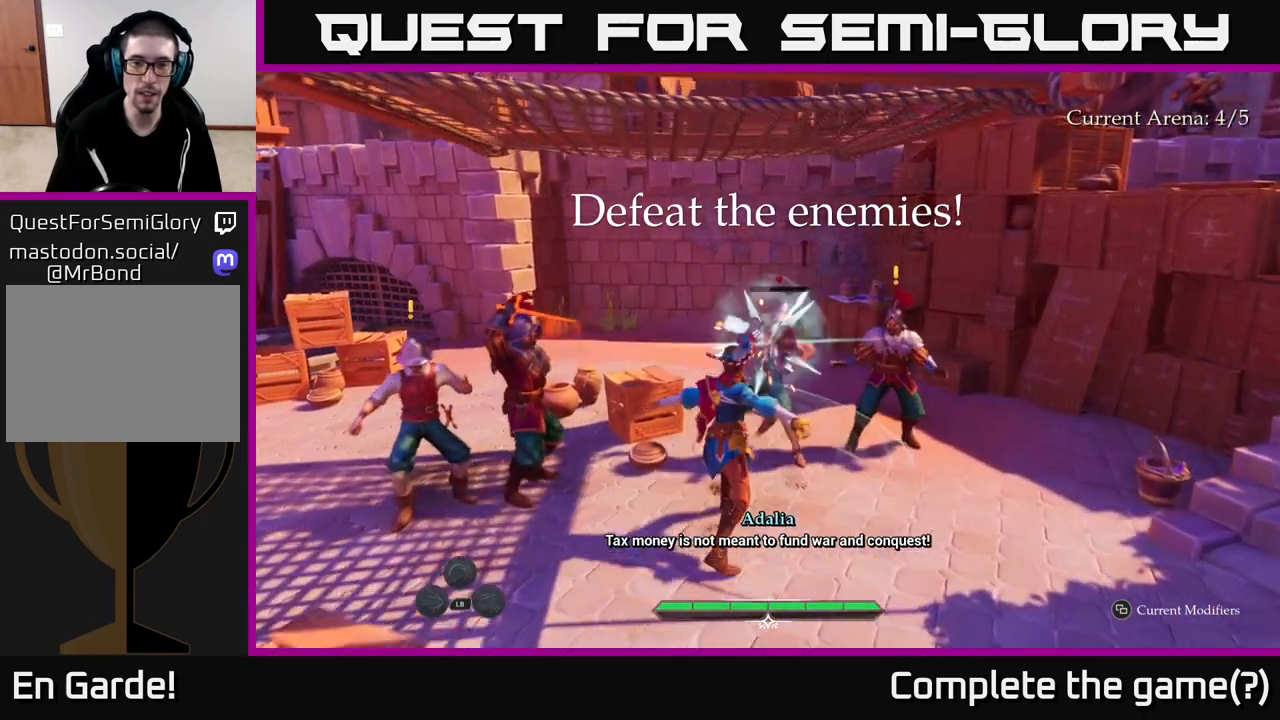
{"buttons": [], "left_stick": "left", "right_stick": "center", "events": [[383, "left_stick", "left"], [400, "B", "down"], [483, "B", "up"]]}
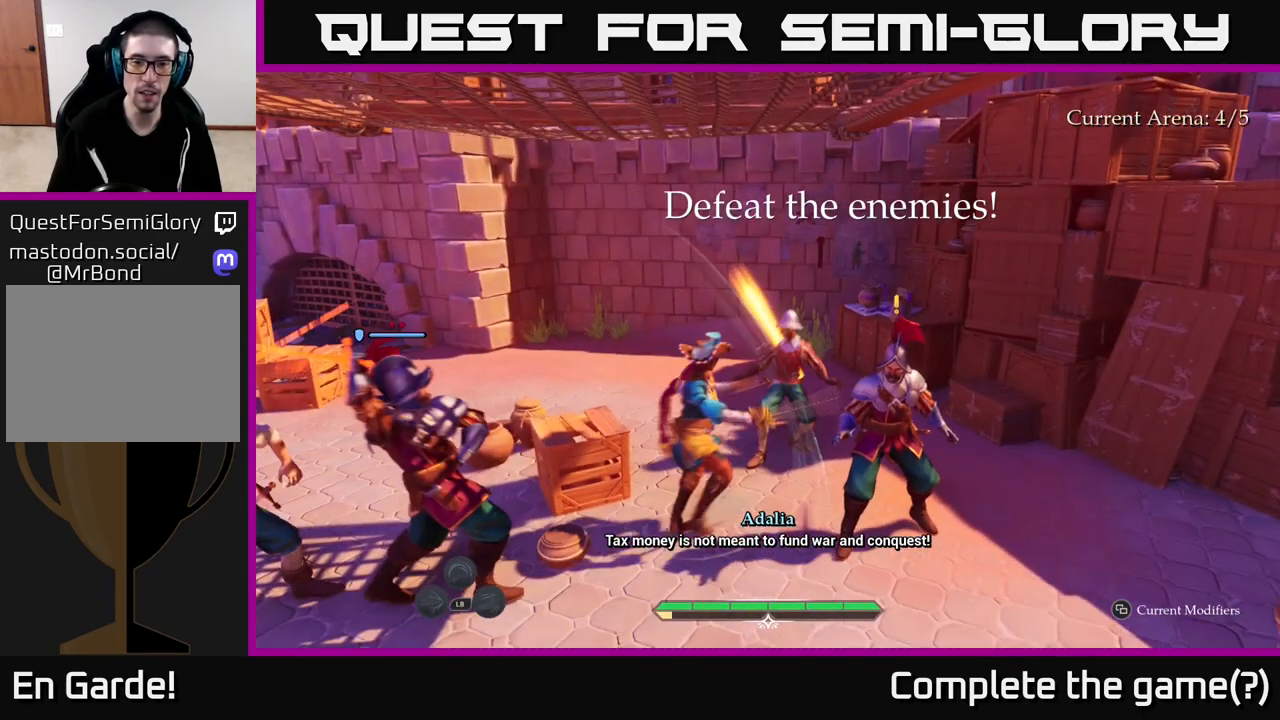
{"buttons": ["X"], "left_stick": "center", "right_stick": "center", "events": [[367, "left_stick", "center"], [450, "X", "down"]]}
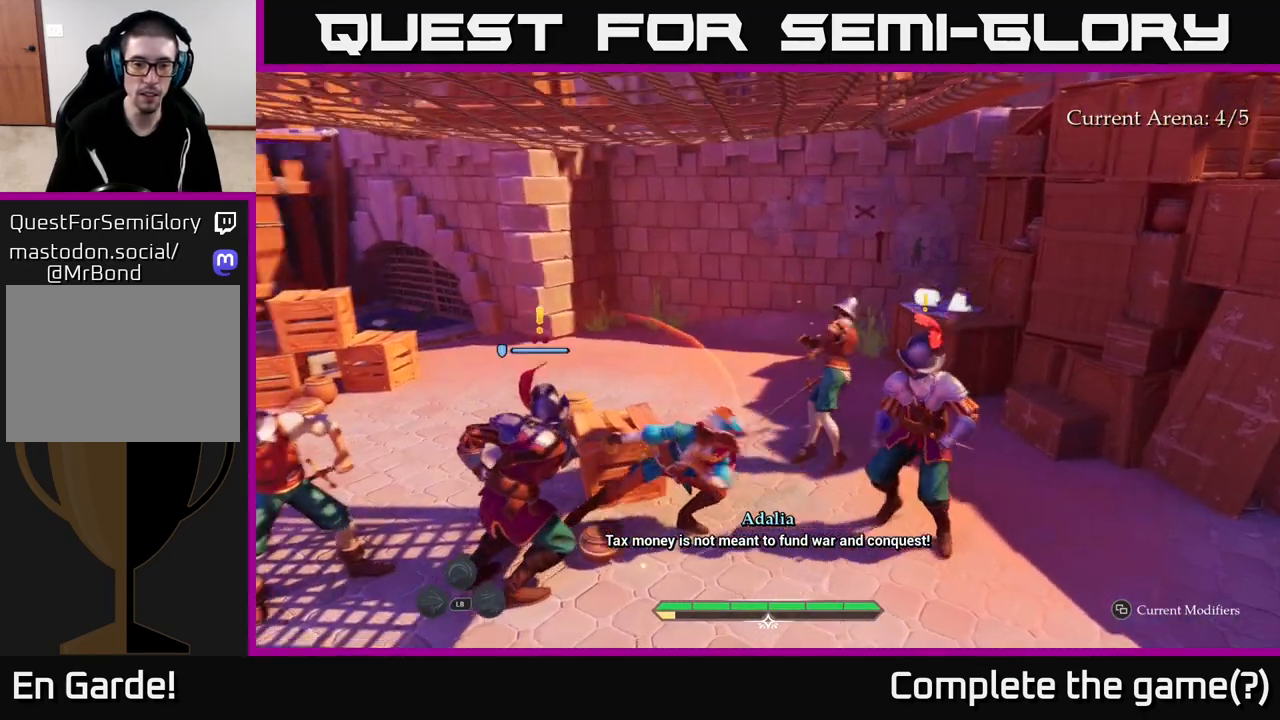
{"buttons": [], "left_stick": "down-left", "right_stick": "center", "events": [[50, "X", "up"], [333, "left_stick", "down-left"], [367, "X", "down"], [483, "X", "up"]]}
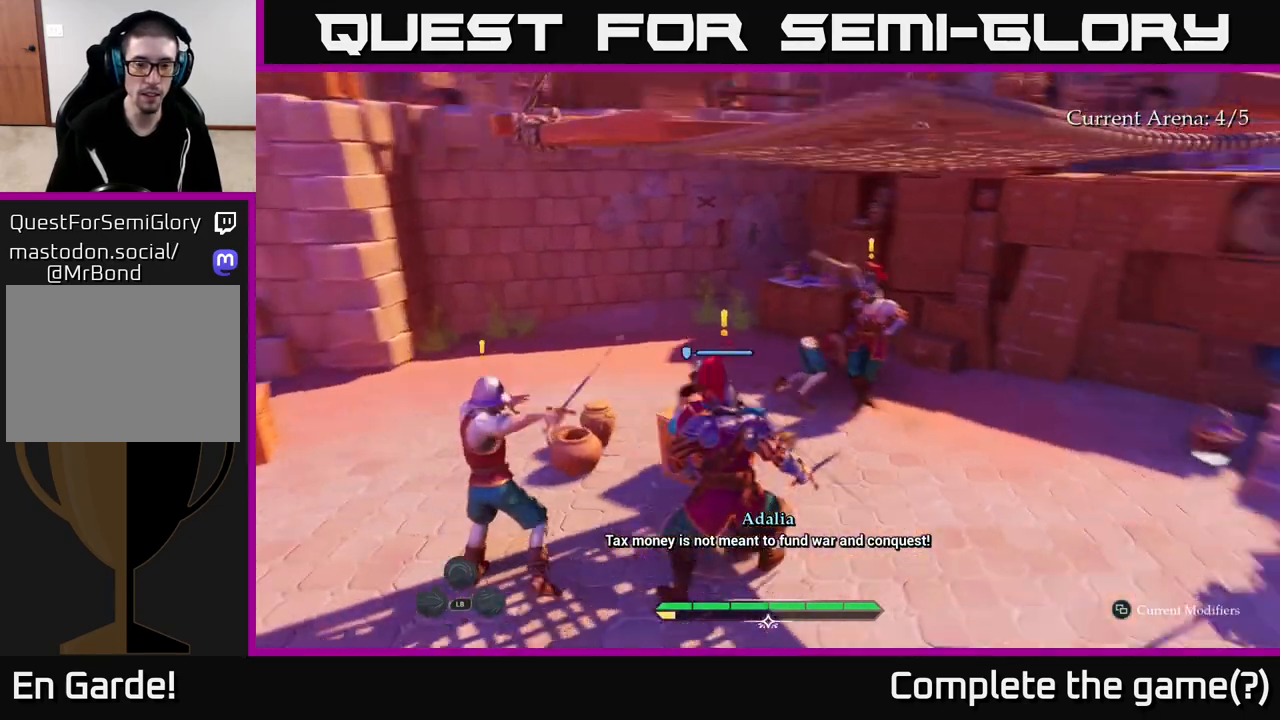
{"buttons": ["X"], "left_stick": "down-left", "right_stick": "center", "events": [[100, "X", "down"], [217, "X", "up"], [450, "X", "down"]]}
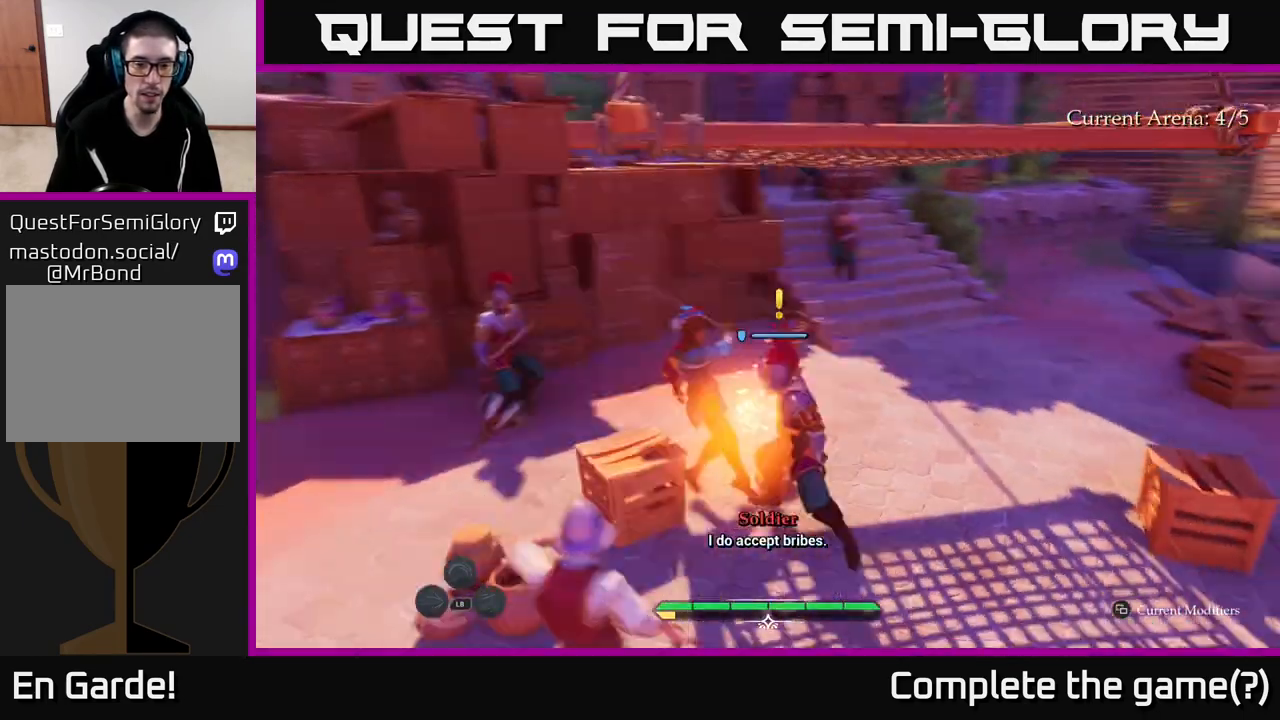
{"buttons": [], "left_stick": "right", "right_stick": "center", "events": [[67, "X", "up"], [383, "left_stick", "down-right"], [433, "left_stick", "right"]]}
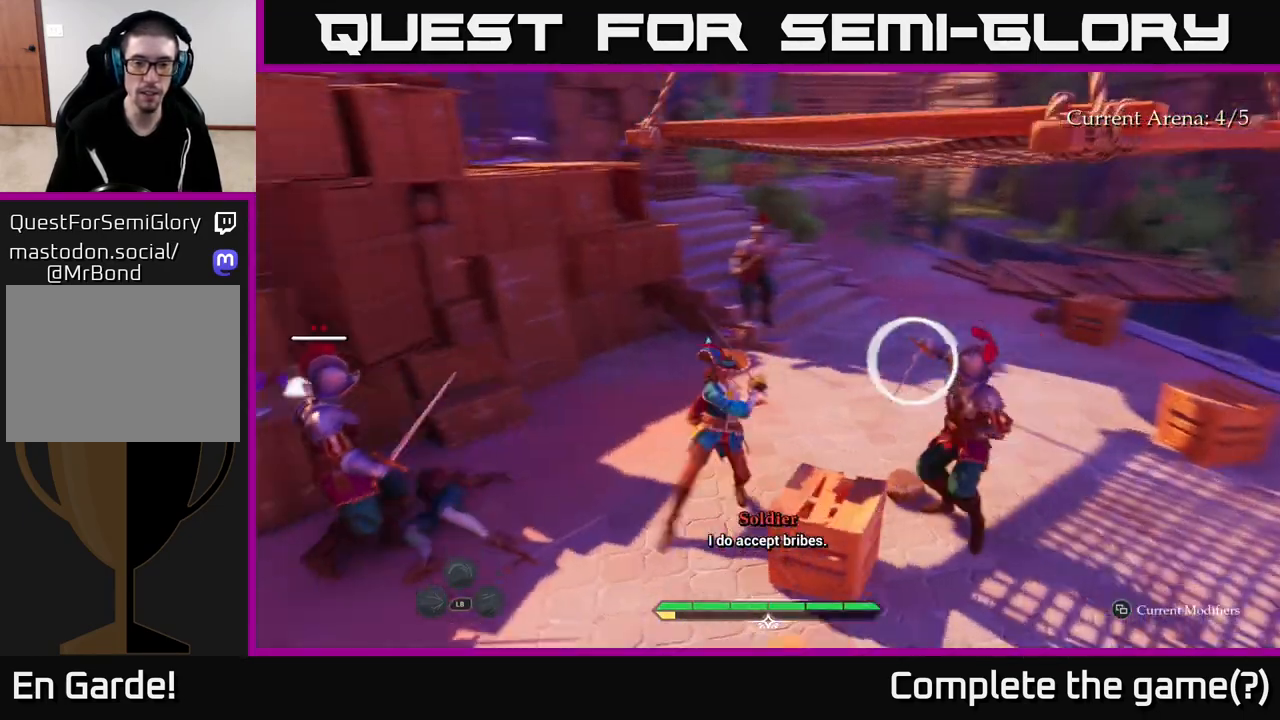
{"buttons": [], "left_stick": "down", "right_stick": "center", "events": [[50, "left_stick", "up-right"], [117, "B", "down"], [250, "B", "up"], [317, "left_stick", "down-right"], [450, "left_stick", "down"]]}
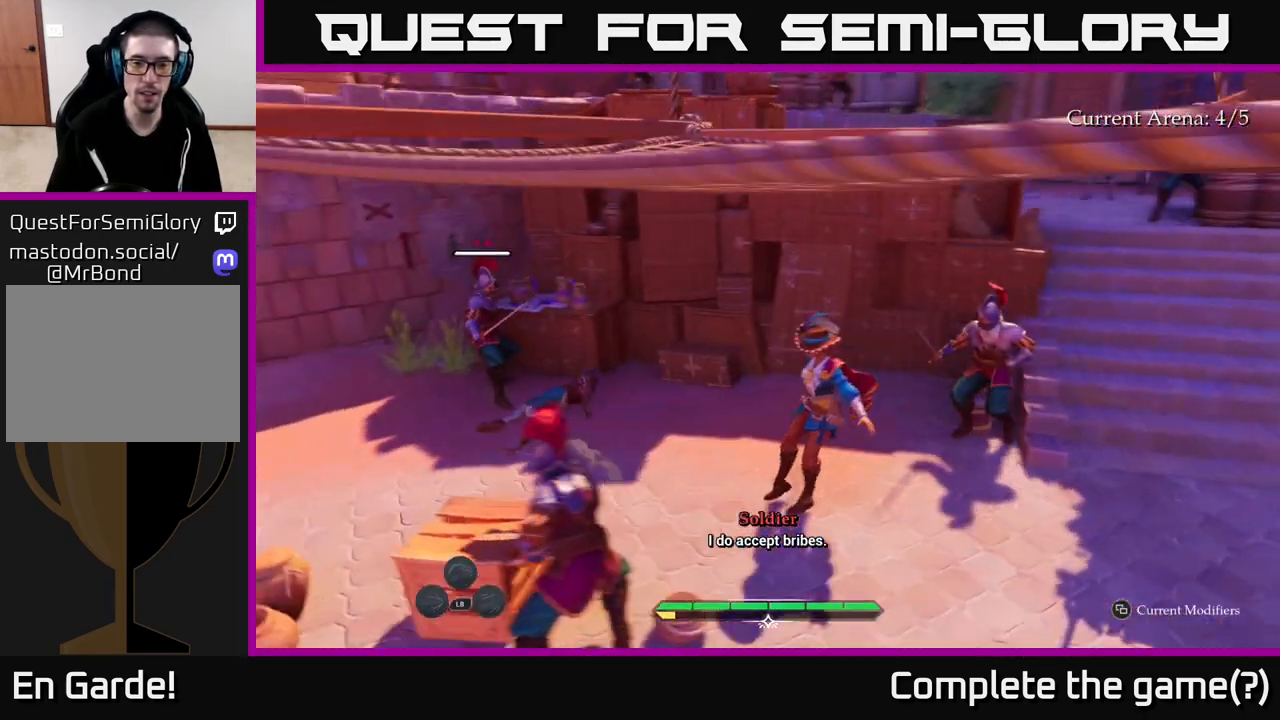
{"buttons": [], "left_stick": "down-left", "right_stick": "center", "events": [[117, "left_stick", "down-left"]]}
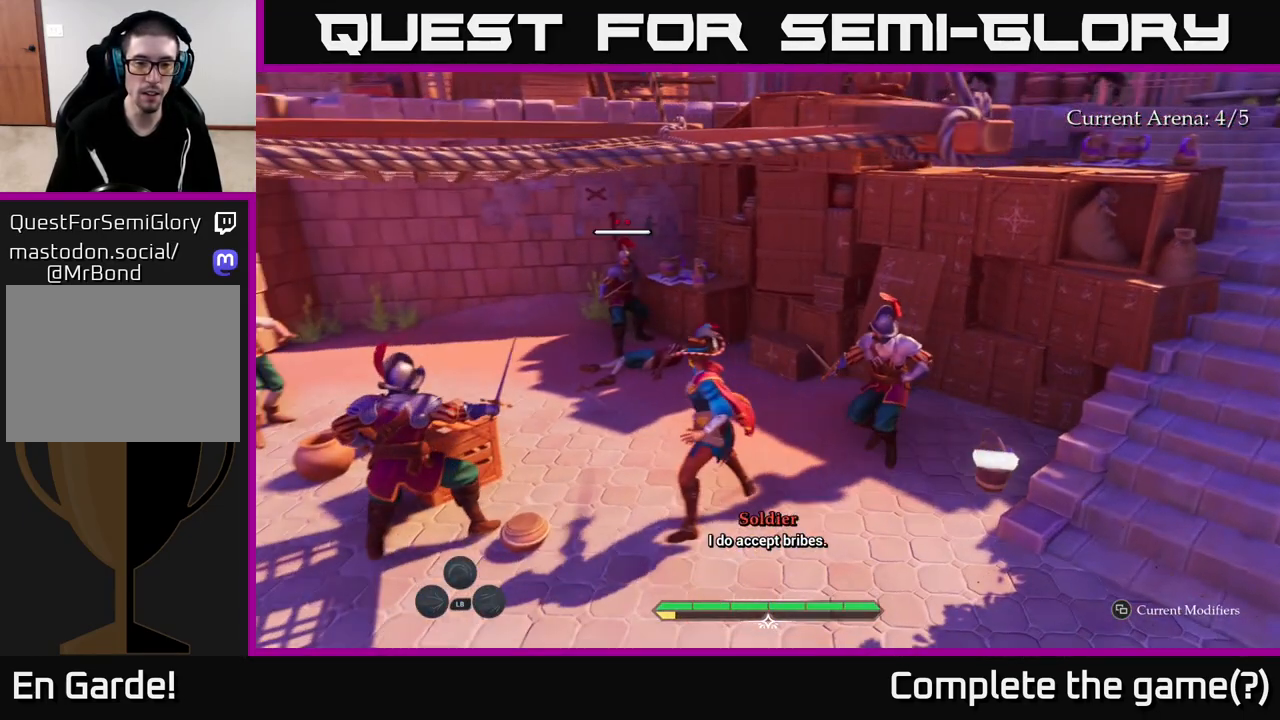
{"buttons": [], "left_stick": "center", "right_stick": "center", "events": [[183, "R2", "down"], [250, "R2", "up"], [450, "left_stick", "center"]]}
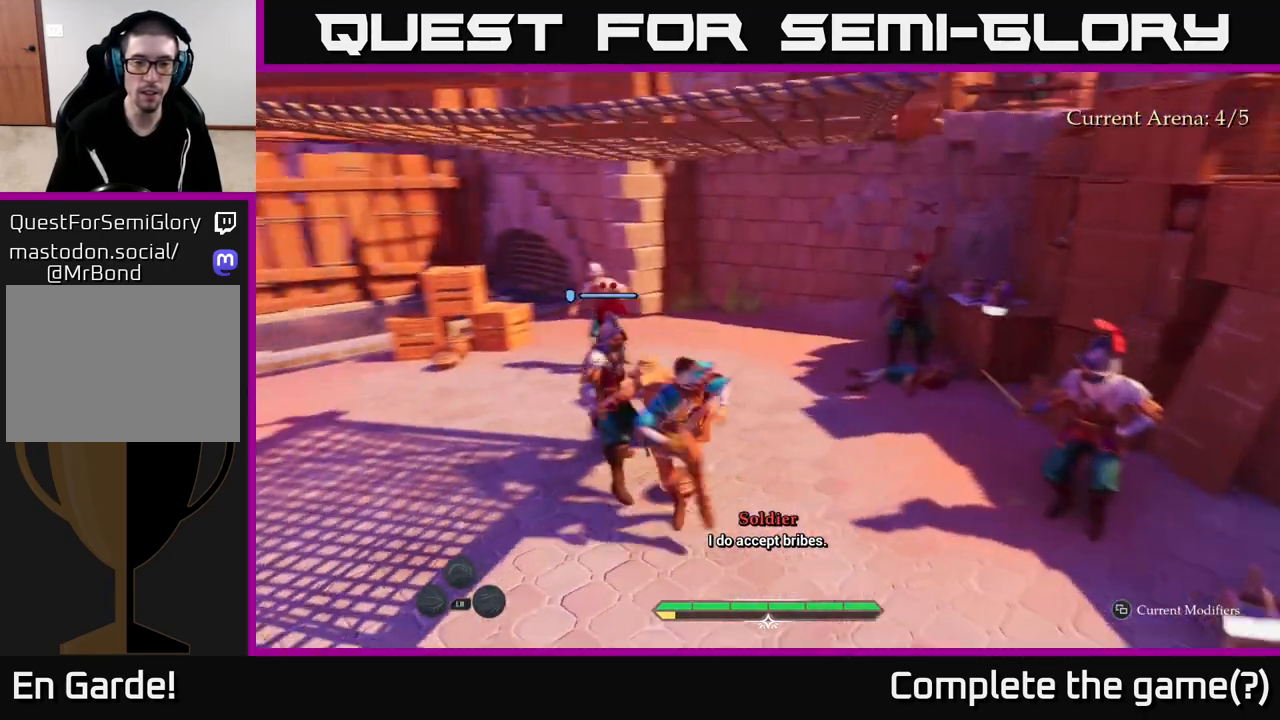
{"buttons": [], "left_stick": "left", "right_stick": "center", "events": [[467, "left_stick", "left"]]}
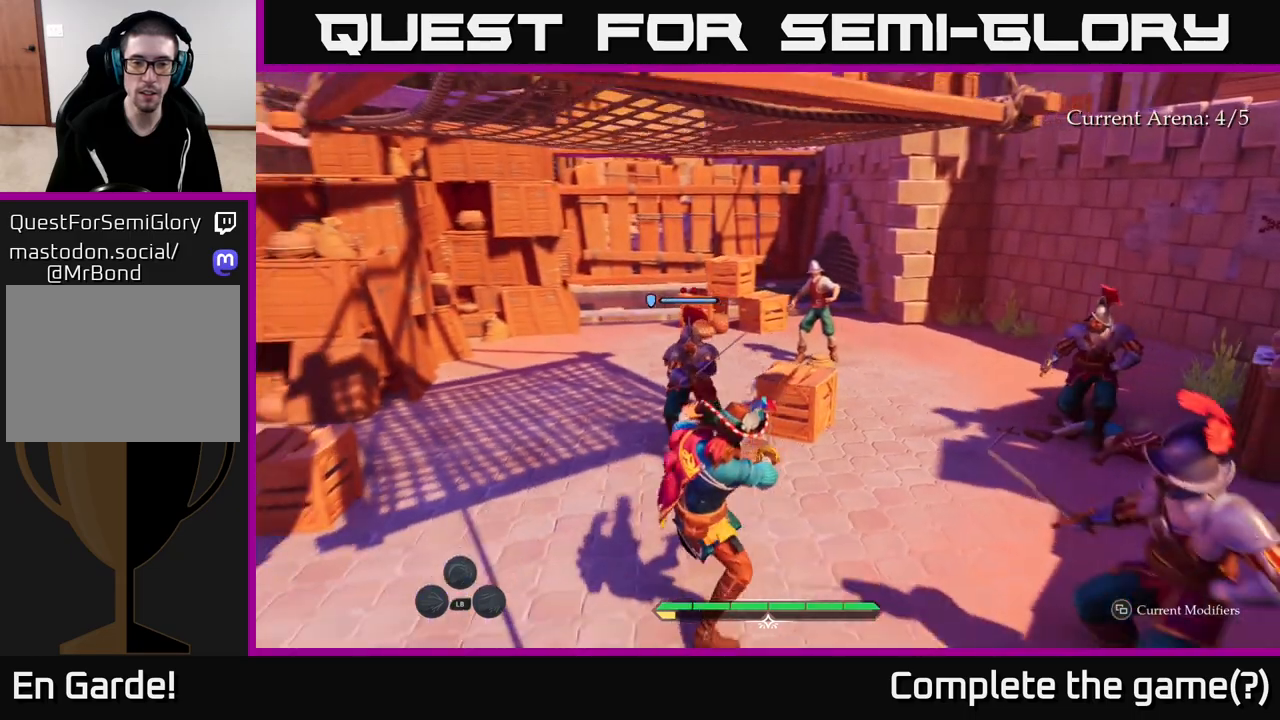
{"buttons": [], "left_stick": "up-left", "right_stick": "center", "events": [[200, "left_stick", "center"], [450, "left_stick", "up-left"]]}
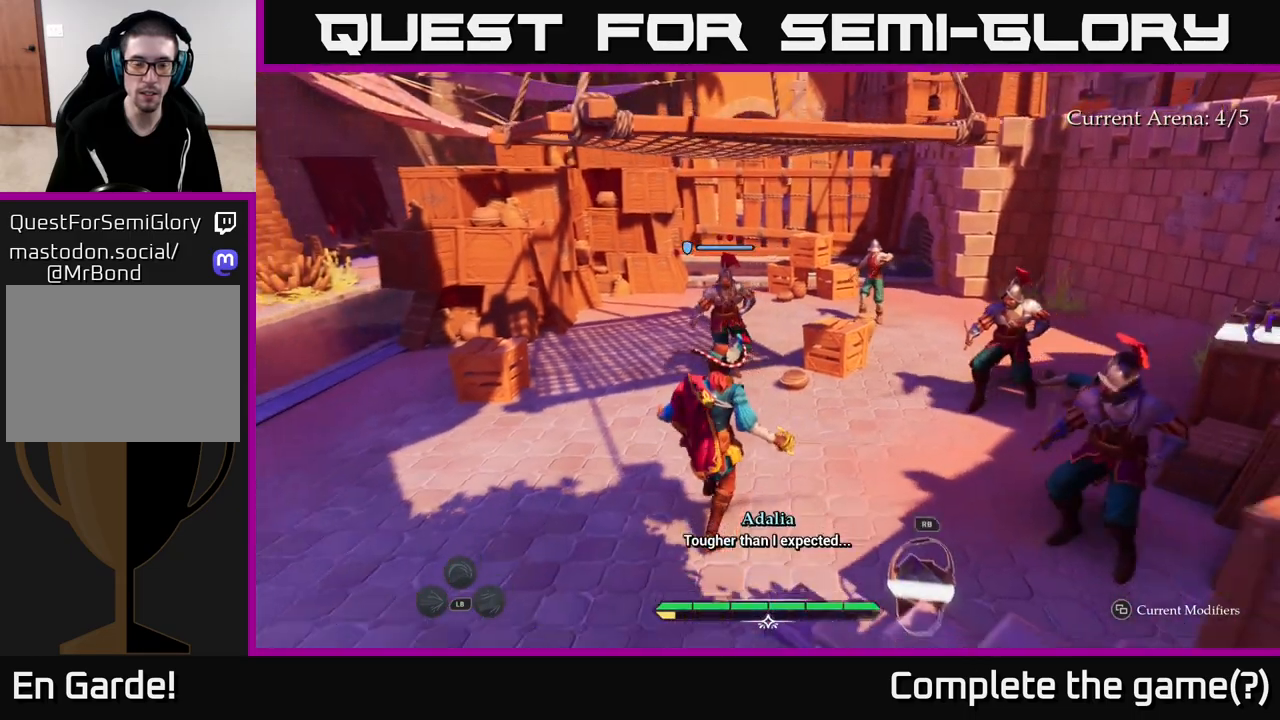
{"buttons": [], "left_stick": "up", "right_stick": "center", "events": [[133, "B", "down"], [217, "B", "up"], [300, "B", "down"], [417, "B", "up"], [417, "left_stick", "up"]]}
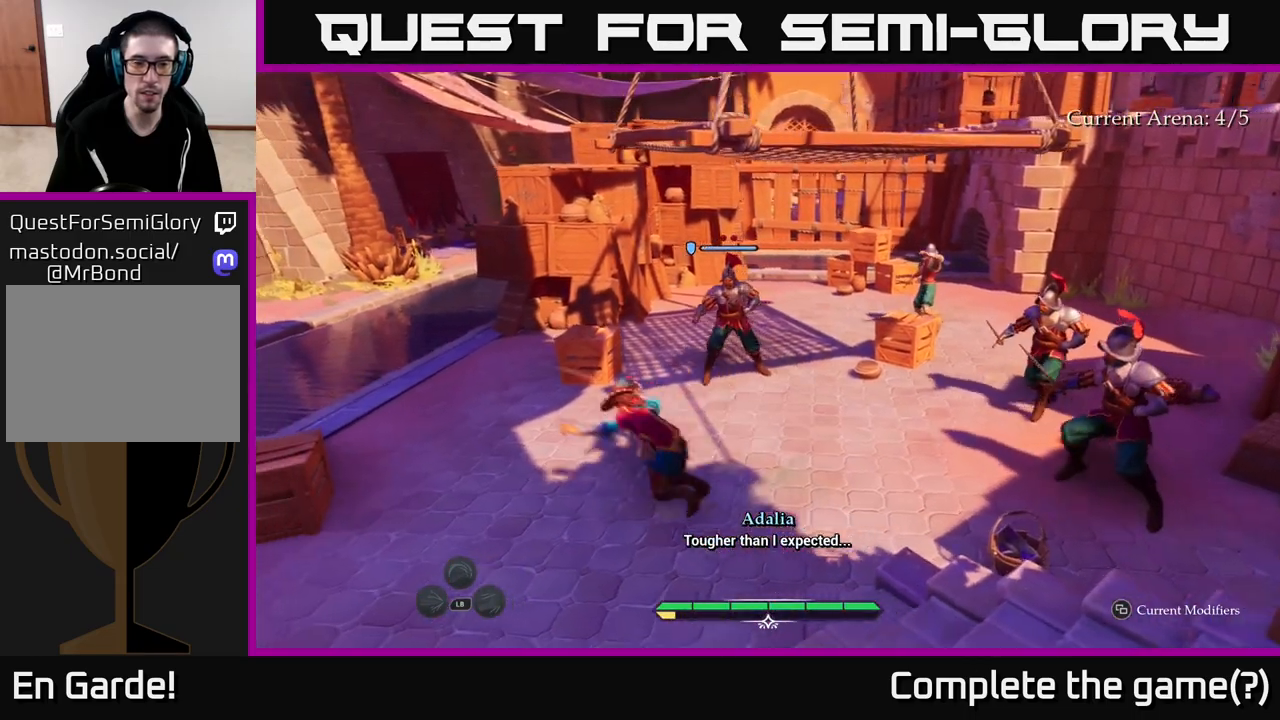
{"buttons": ["L2", "R2"], "left_stick": "up-right", "right_stick": "center", "events": [[117, "L2", "down"], [433, "left_stick", "up-right"], [483, "R2", "down"]]}
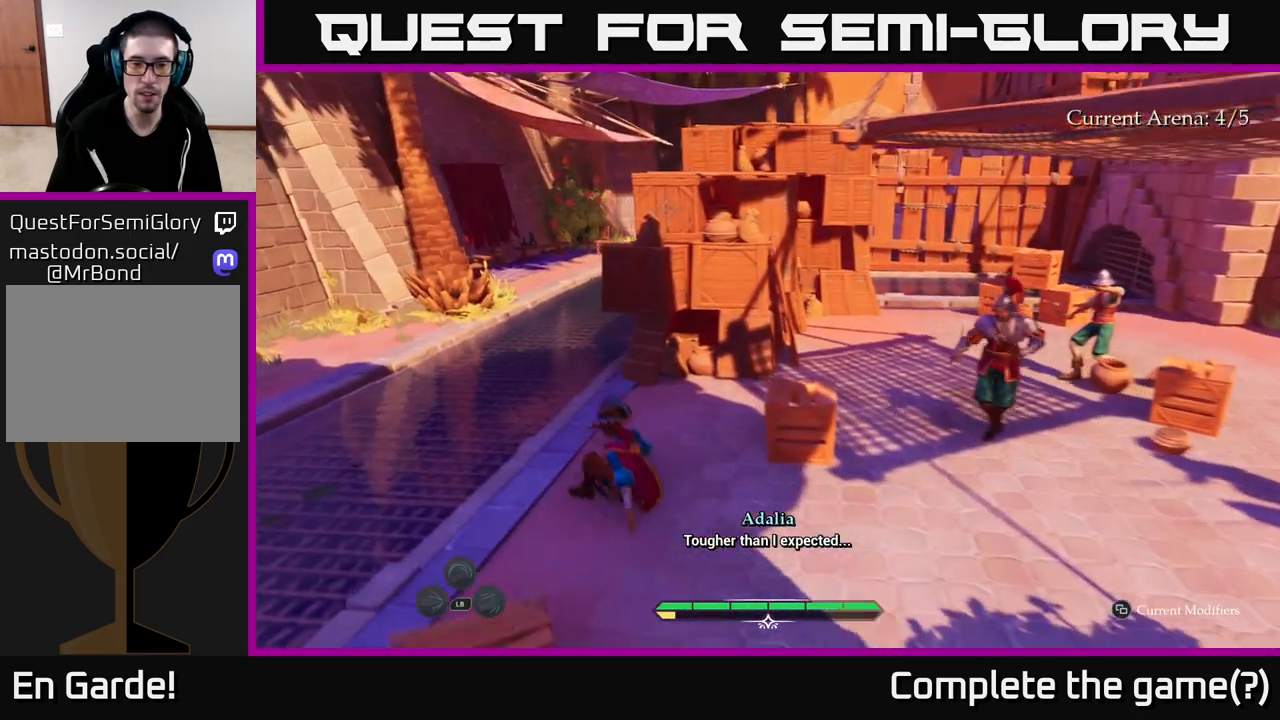
{"buttons": [], "left_stick": "right", "right_stick": "center", "events": [[33, "left_stick", "right"], [67, "R2", "up"], [83, "L2", "up"], [133, "R2", "down"], [200, "R2", "up"], [283, "R2", "down"], [350, "R2", "up"]]}
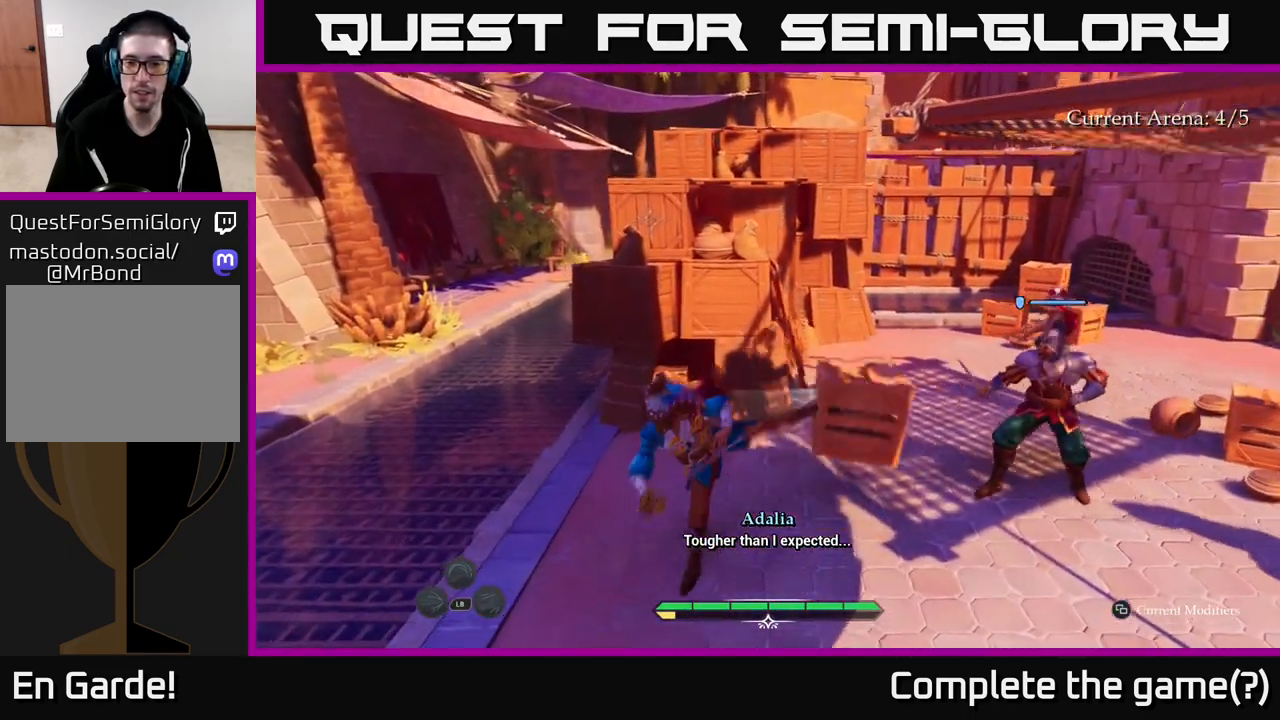
{"buttons": ["L2"], "left_stick": "up-right", "right_stick": "center", "events": [[50, "left_stick", "center"], [117, "right_stick", "right"], [183, "left_stick", "right"], [283, "L2", "down"], [333, "left_stick", "up-right"], [417, "right_stick", "center"]]}
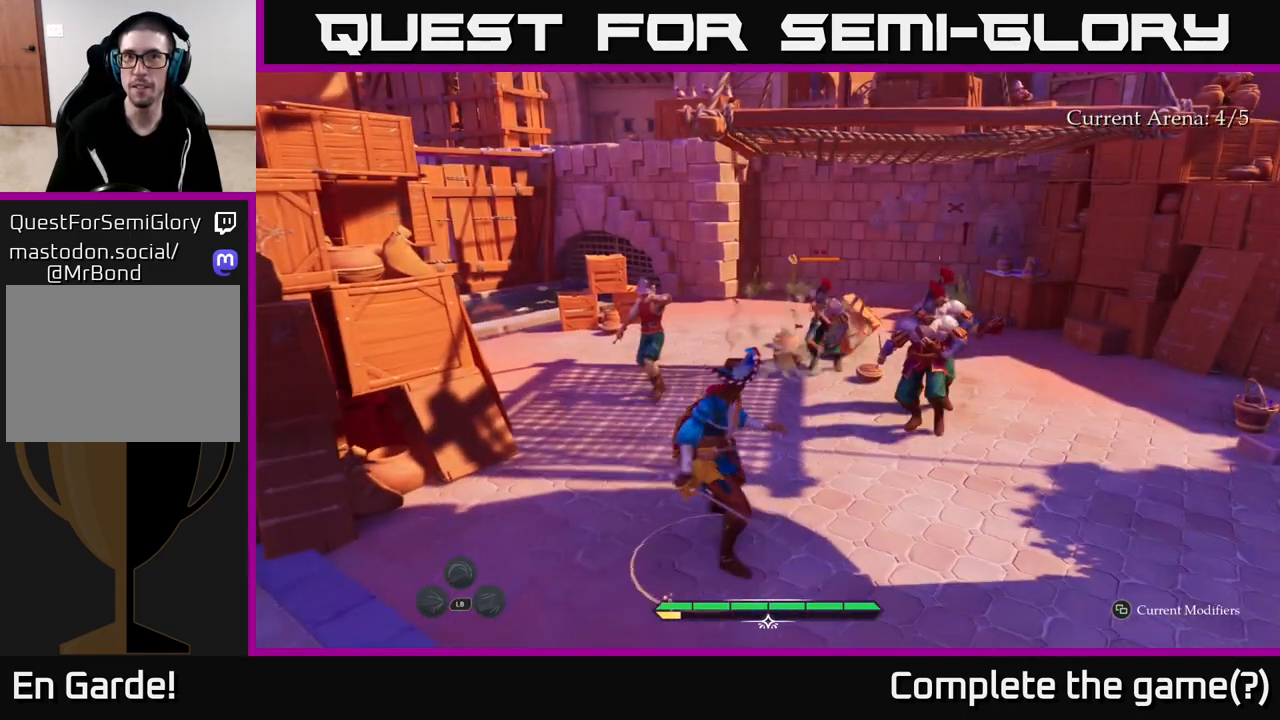
{"buttons": [], "left_stick": "up-right", "right_stick": "center", "events": [[283, "R2", "down"], [400, "R2", "up"], [417, "L2", "up"]]}
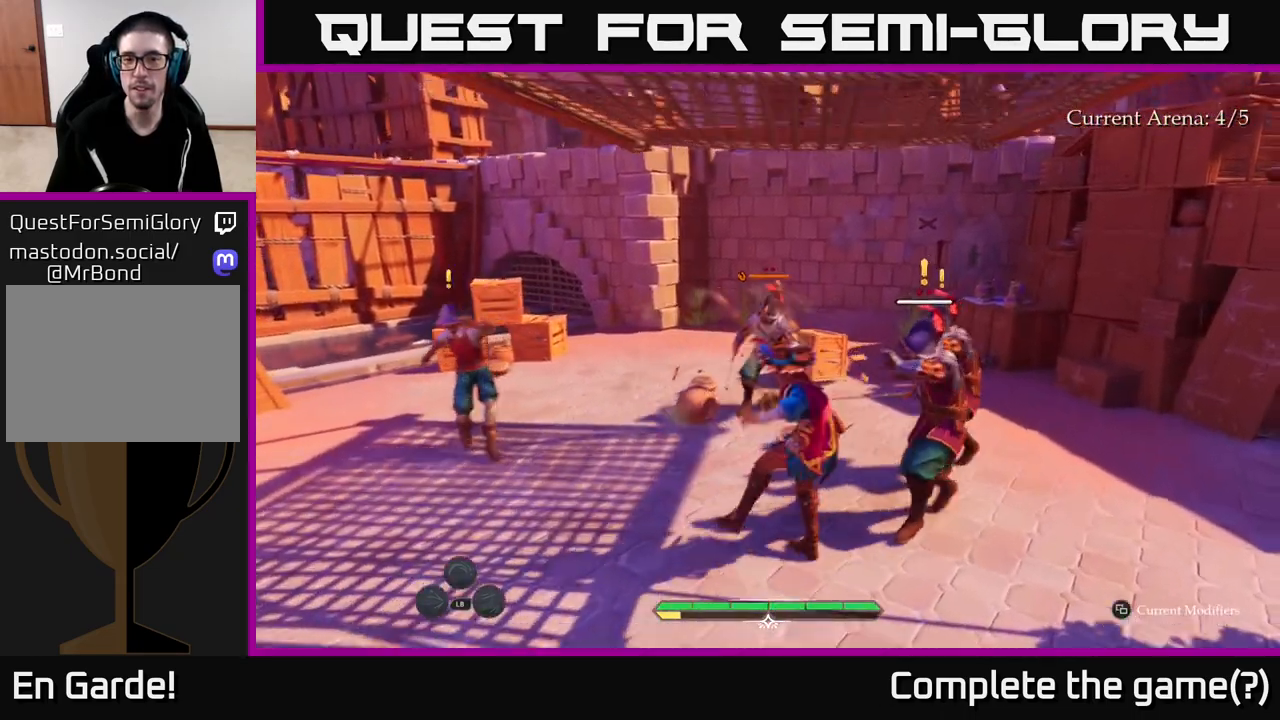
{"buttons": ["X"], "left_stick": "right", "right_stick": "center", "events": [[167, "left_stick", "right"], [233, "X", "down"], [333, "X", "up"], [467, "X", "down"]]}
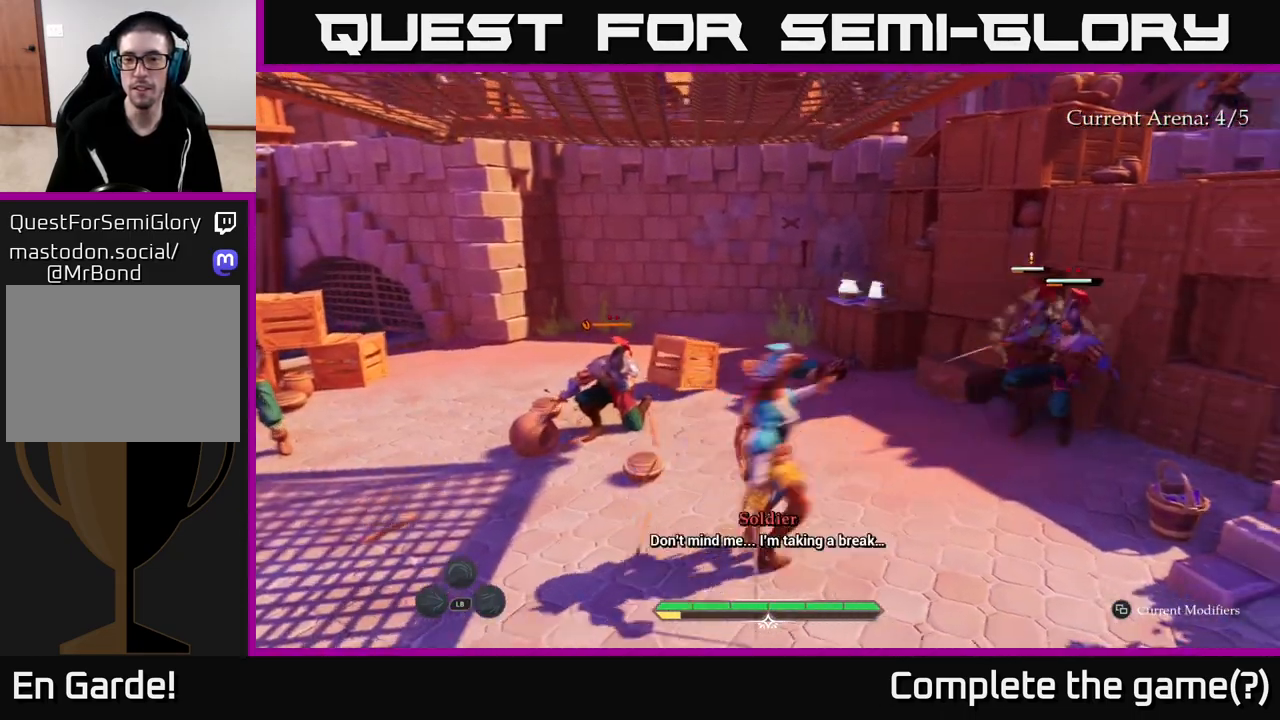
{"buttons": ["X"], "left_stick": "up-right", "right_stick": "center", "events": [[100, "X", "up"], [117, "left_stick", "up-right"], [250, "X", "down"], [367, "X", "up"], [450, "X", "down"]]}
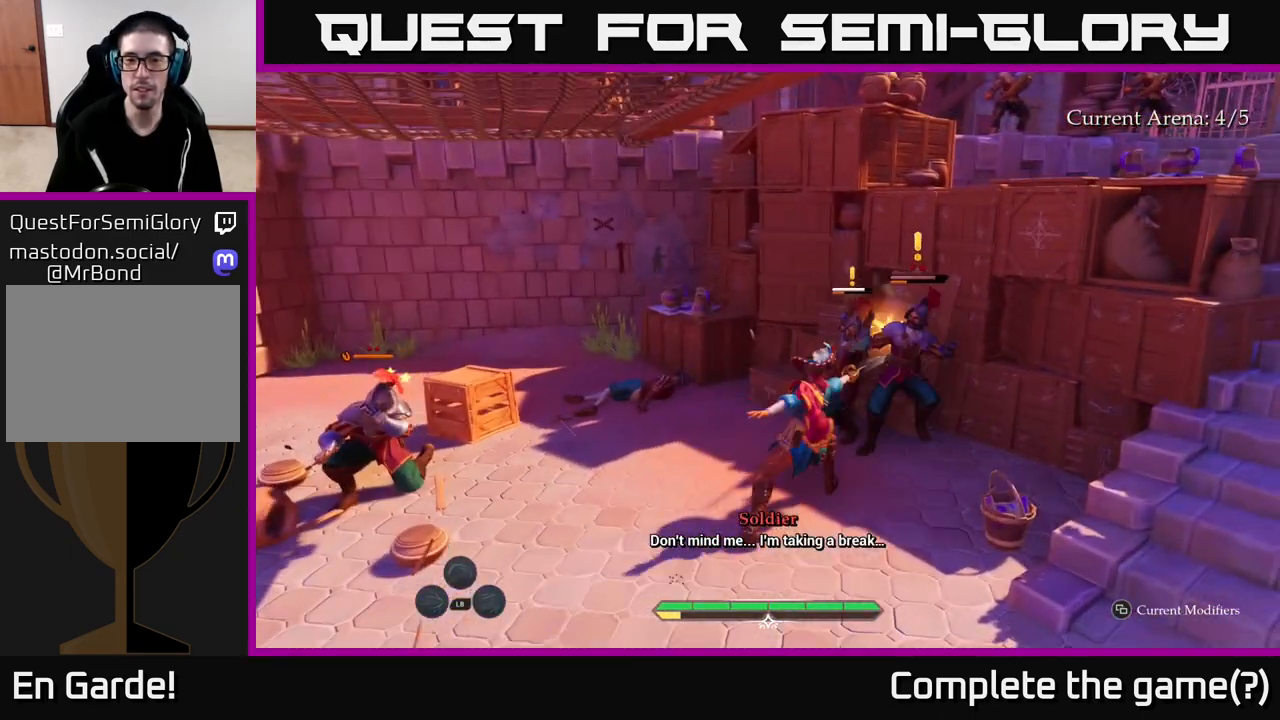
{"buttons": [], "left_stick": "right", "right_stick": "center", "events": [[33, "X", "up"], [133, "X", "down"], [200, "left_stick", "center"], [233, "X", "up"], [300, "X", "down"], [417, "X", "up"], [483, "left_stick", "right"]]}
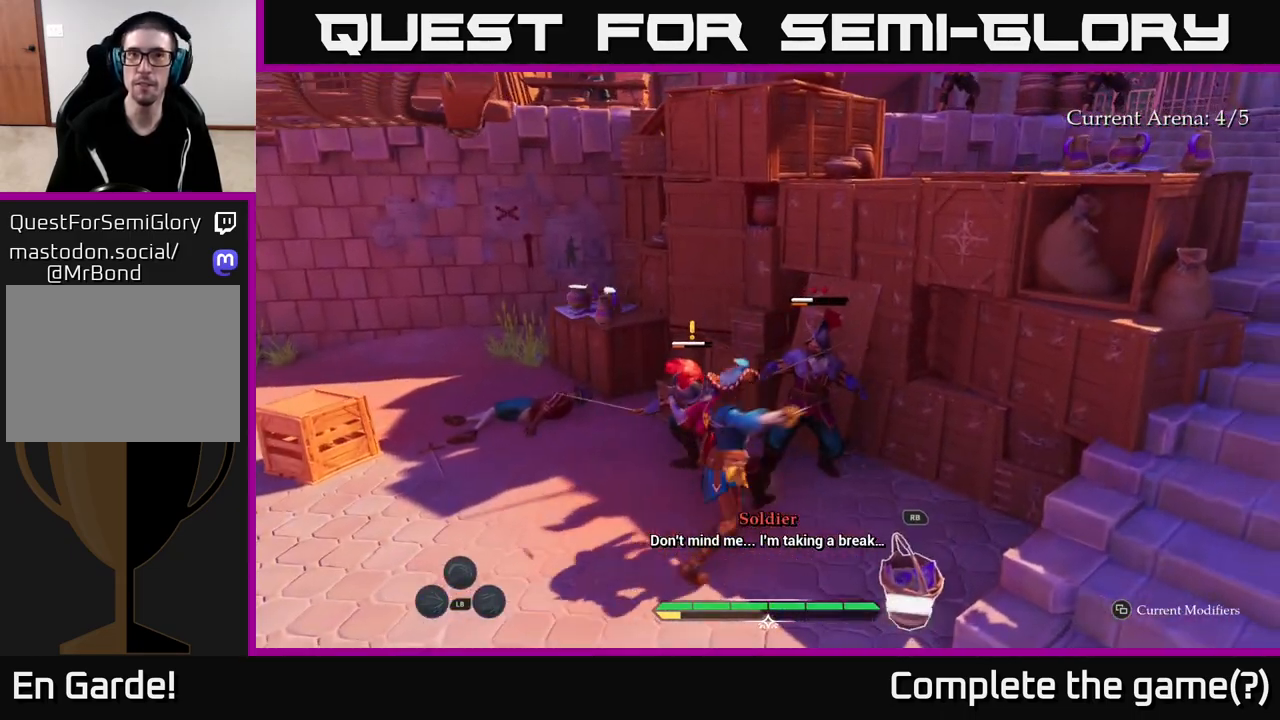
{"buttons": ["X"], "left_stick": "center", "right_stick": "center", "events": [[17, "X", "down"], [117, "X", "up"], [133, "left_stick", "center"], [200, "X", "down"], [300, "X", "up"], [433, "X", "down"]]}
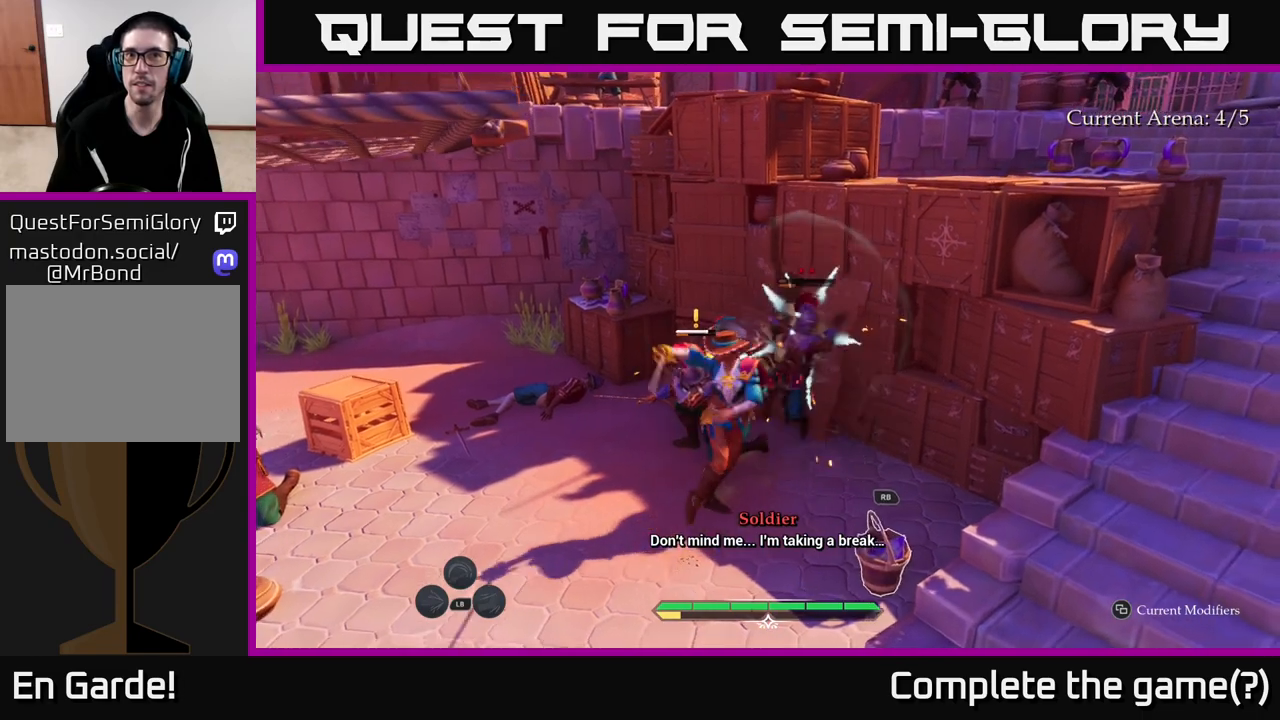
{"buttons": [], "left_stick": "up", "right_stick": "center", "events": [[17, "X", "up"], [117, "X", "down"], [233, "X", "up"], [350, "X", "down"], [417, "X", "up"], [500, "left_stick", "up"]]}
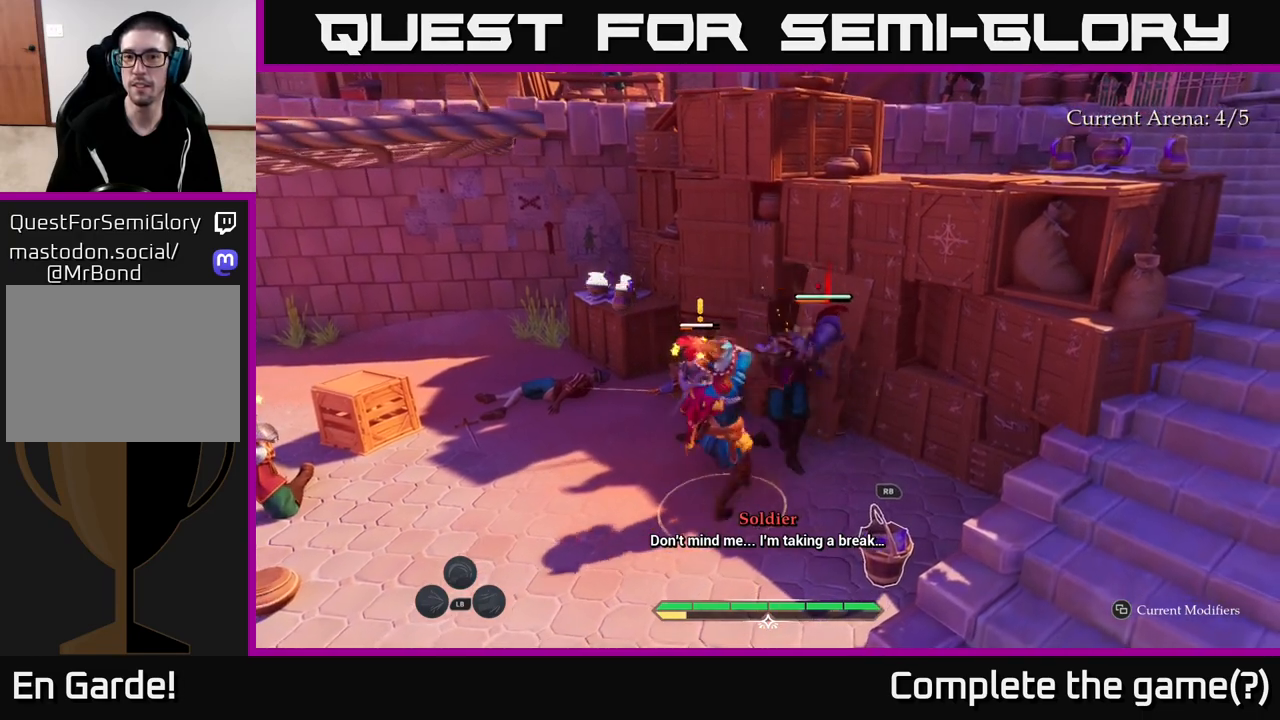
{"buttons": ["X"], "left_stick": "up", "right_stick": "center", "events": [[33, "X", "down"], [117, "X", "up"], [217, "X", "down"], [300, "X", "up"], [417, "X", "down"]]}
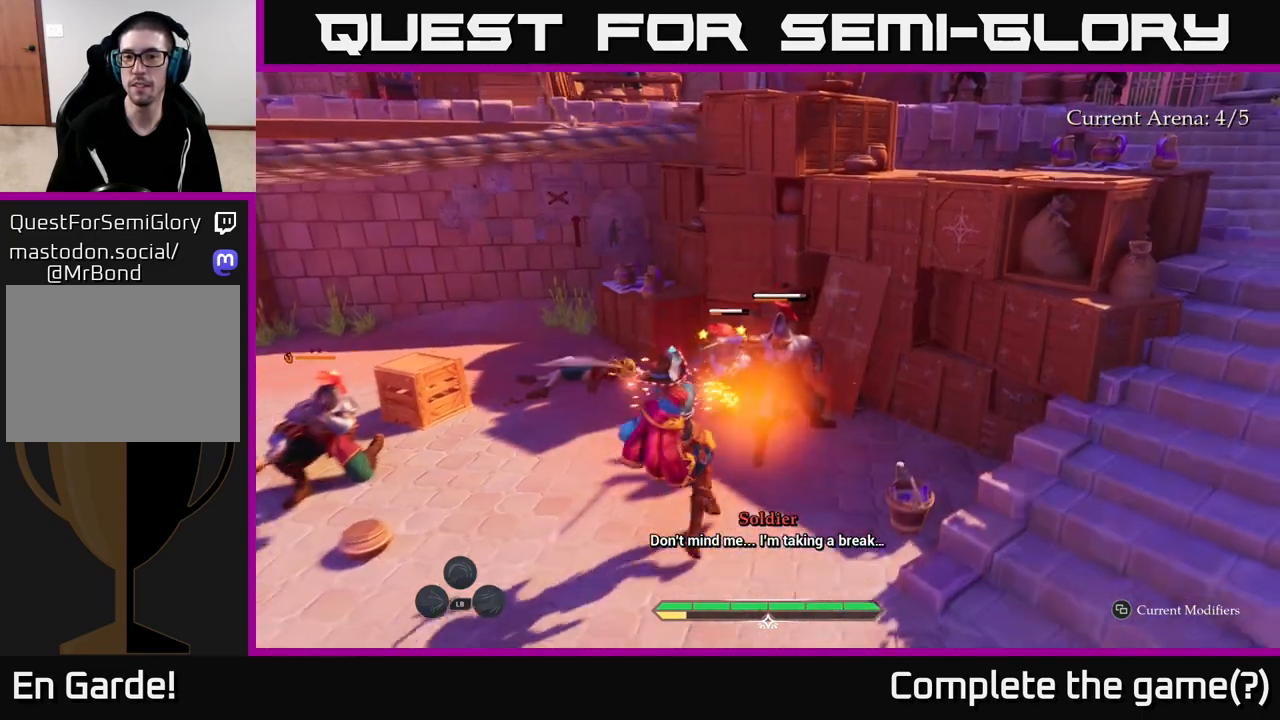
{"buttons": ["B"], "left_stick": "right", "right_stick": "center", "events": [[17, "X", "up"], [133, "X", "down"], [217, "X", "up"], [333, "left_stick", "up-right"], [450, "left_stick", "right"], [483, "B", "down"]]}